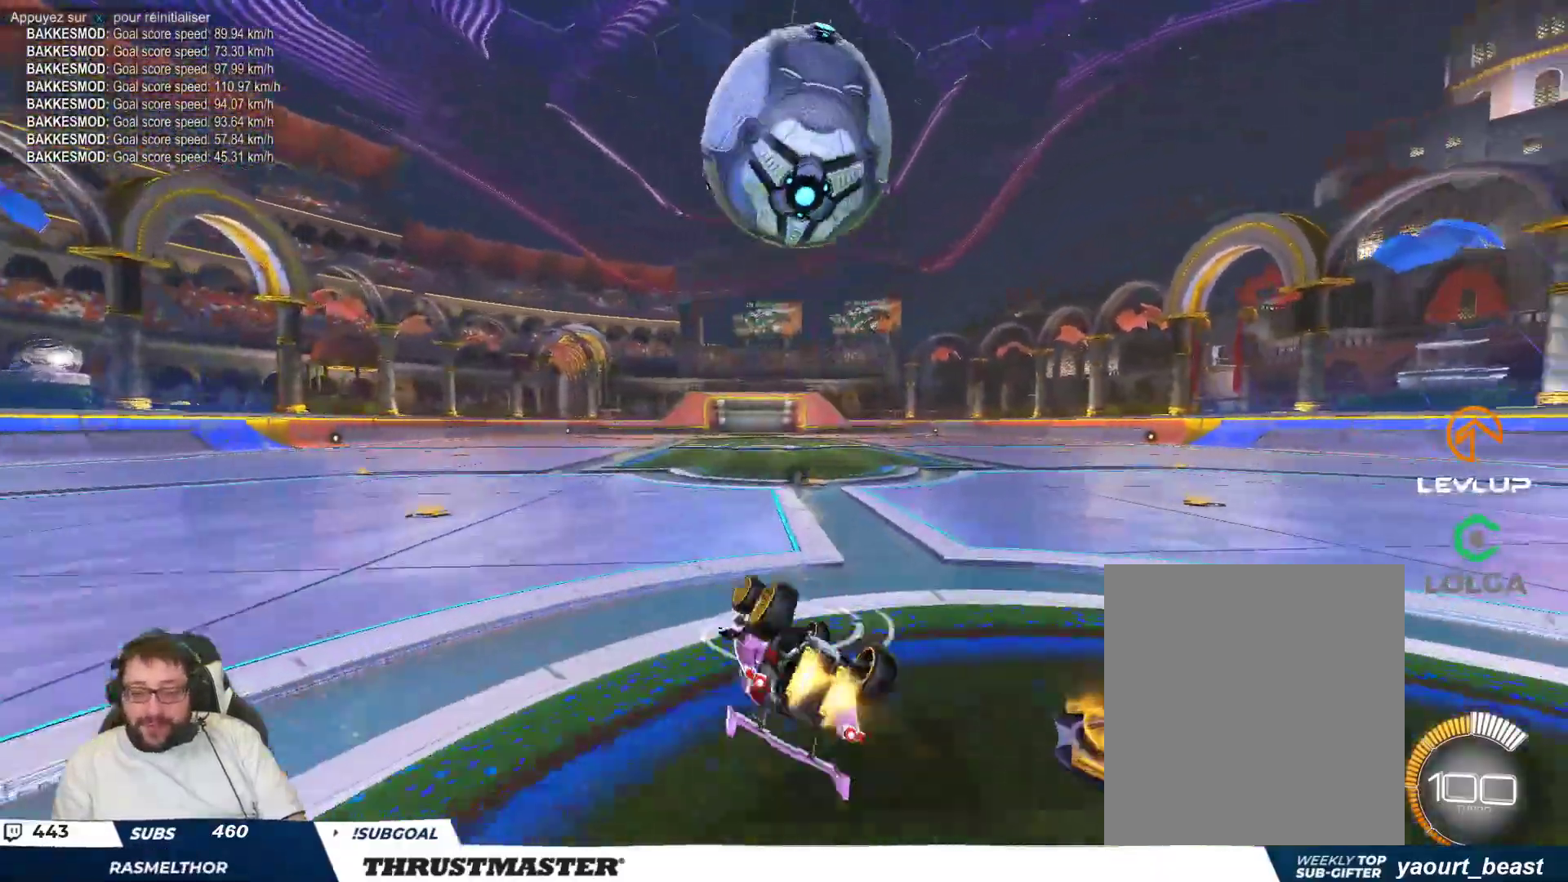
Gameplay with a controller (Xbox layout); each line is a JSON object with the inputs held at the frame after it (dt_ms = milliseconds from this image to that frame). "events" lists button and stick changes between this image and that frame as [ms after this image, input, new state], when the widget could be followed in between. Not read: L2 L3 R2 R3 right_stick.
{"dt_ms": 500, "buttons": [], "left_stick": "center", "events": [[33, "left_stick", "right"], [183, "B", "up"], [333, "B", "down"], [333, "Y", "down"], [350, "left_stick", "center"], [400, "B", "up"], [433, "Y", "up"]]}
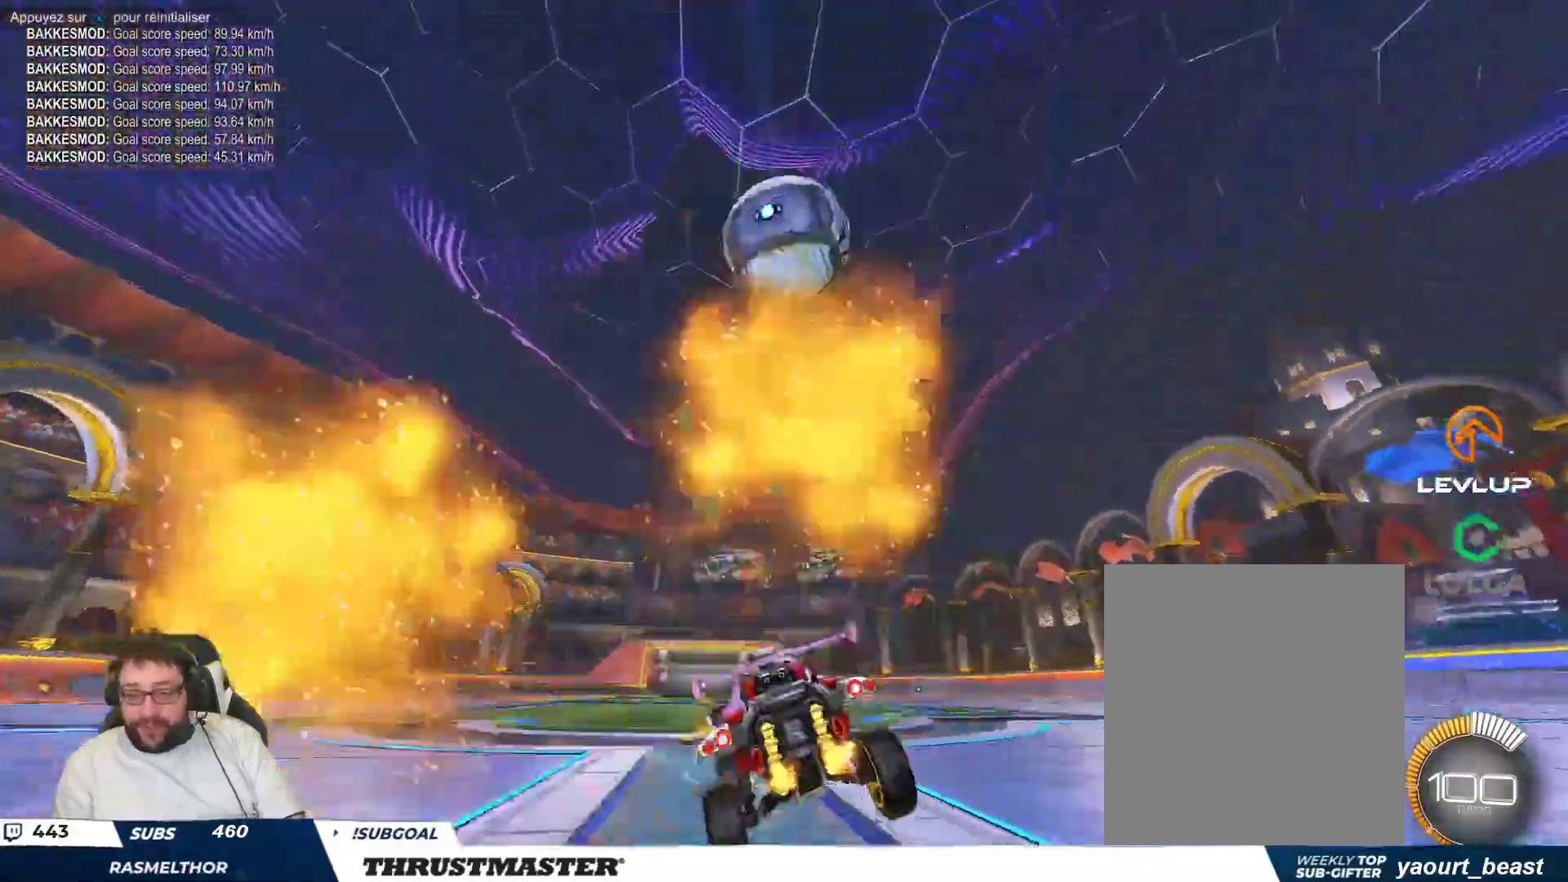
{"dt_ms": 500, "buttons": [], "left_stick": "up-left", "events": [[117, "left_stick", "right"], [217, "B", "down"], [267, "left_stick", "center"], [367, "B", "up"], [483, "left_stick", "up-left"]]}
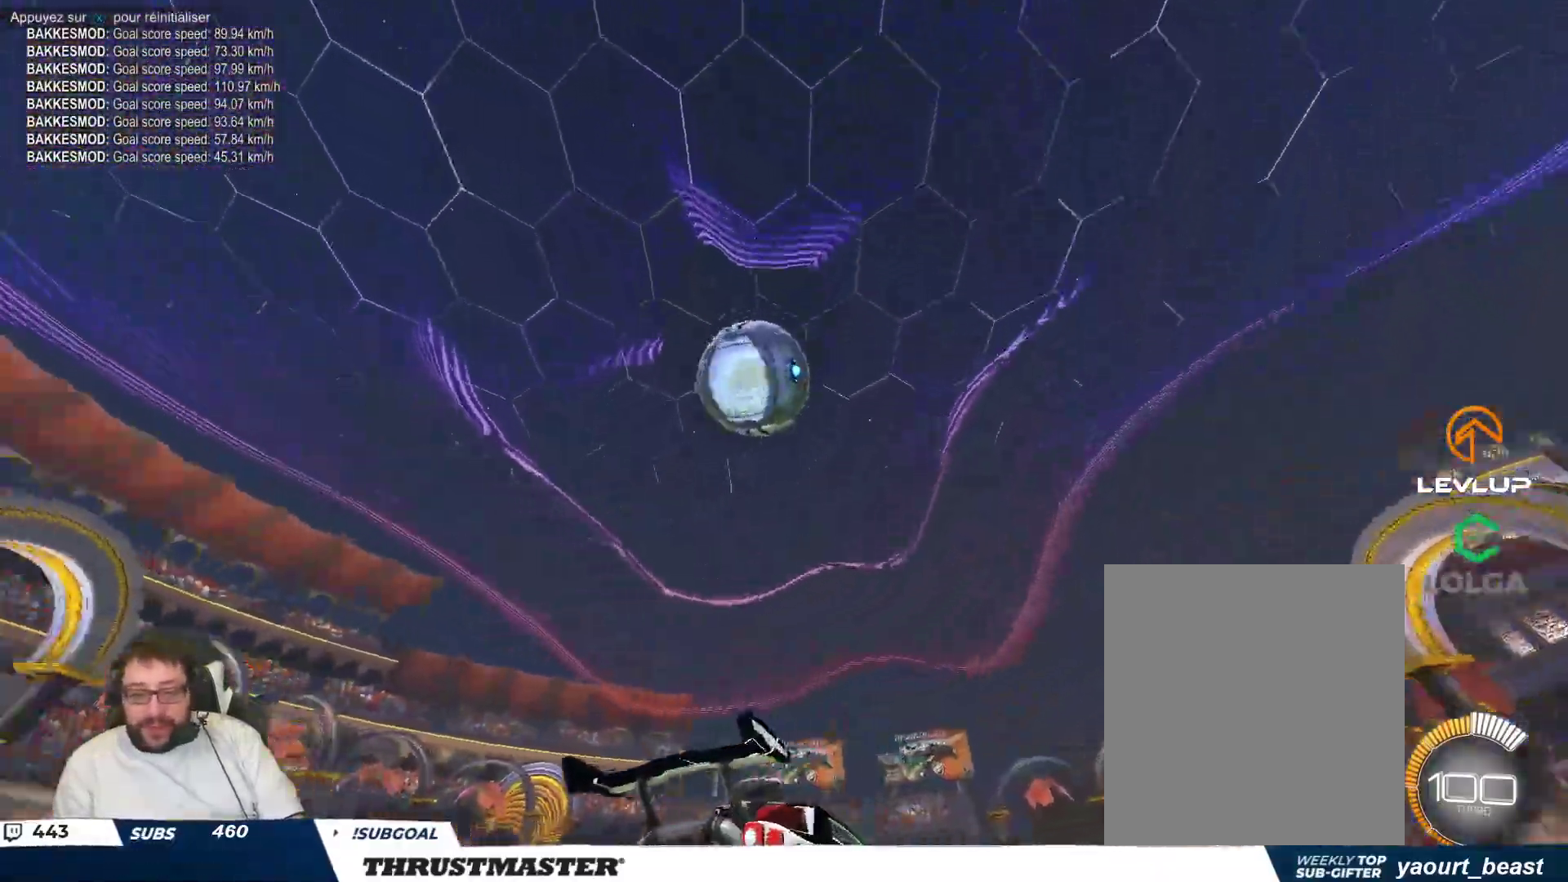
{"dt_ms": 500, "buttons": [], "left_stick": "down-right", "events": [[183, "B", "down"], [200, "left_stick", "center"], [250, "B", "up"], [367, "left_stick", "left"], [450, "left_stick", "center"], [500, "left_stick", "down-right"]]}
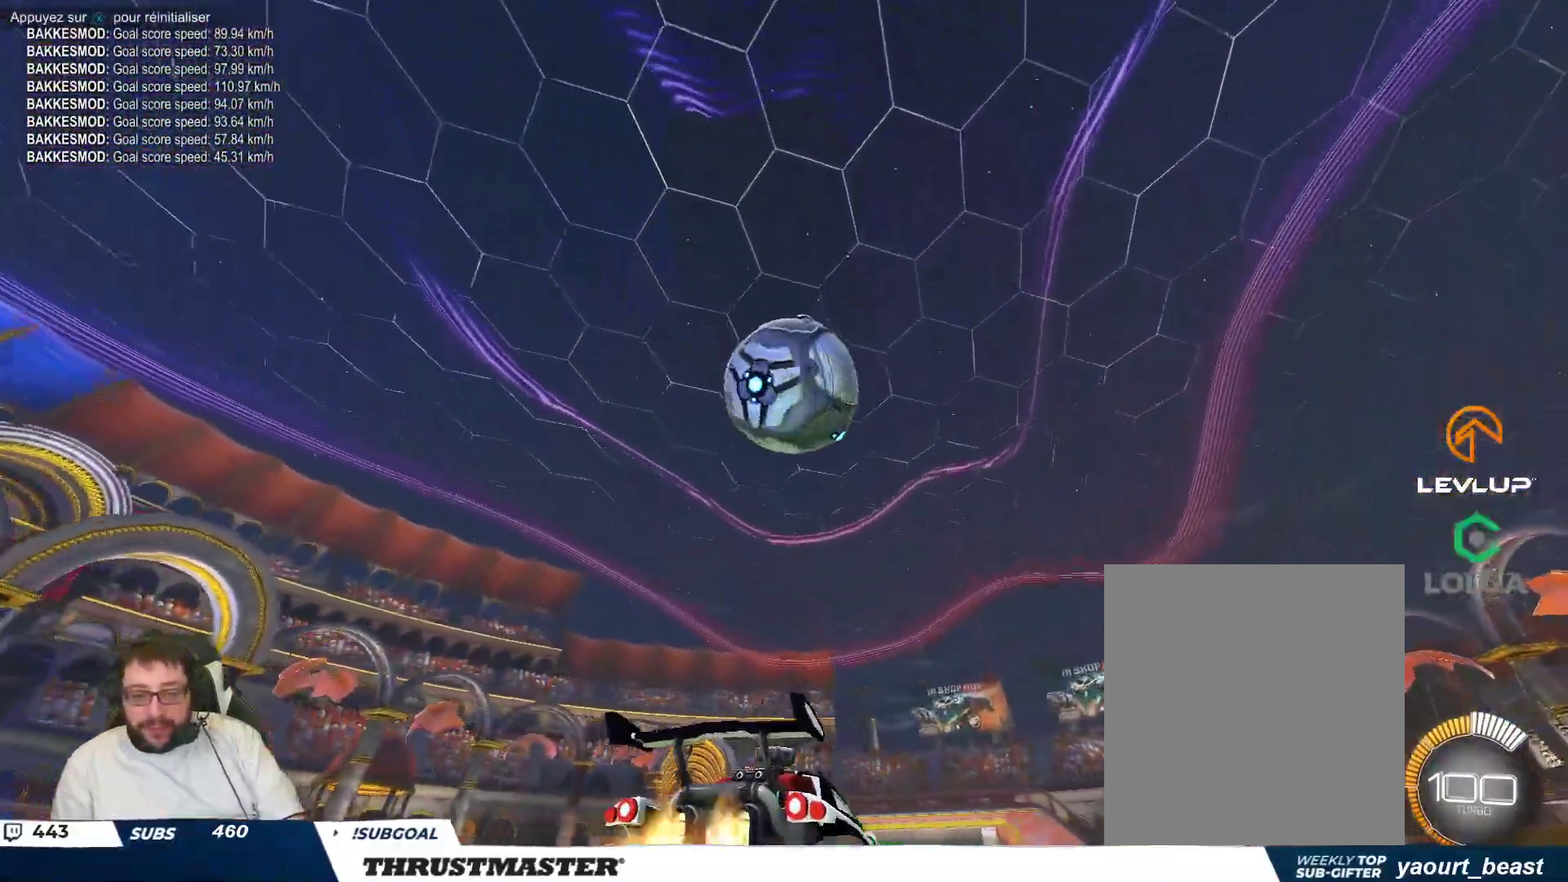
{"dt_ms": 500, "buttons": [], "left_stick": "down", "events": [[17, "A", "down"], [17, "B", "down"], [67, "left_stick", "down"], [300, "A", "up"], [317, "left_stick", "left"], [367, "A", "down"], [450, "A", "up"], [467, "left_stick", "down"], [500, "B", "up"]]}
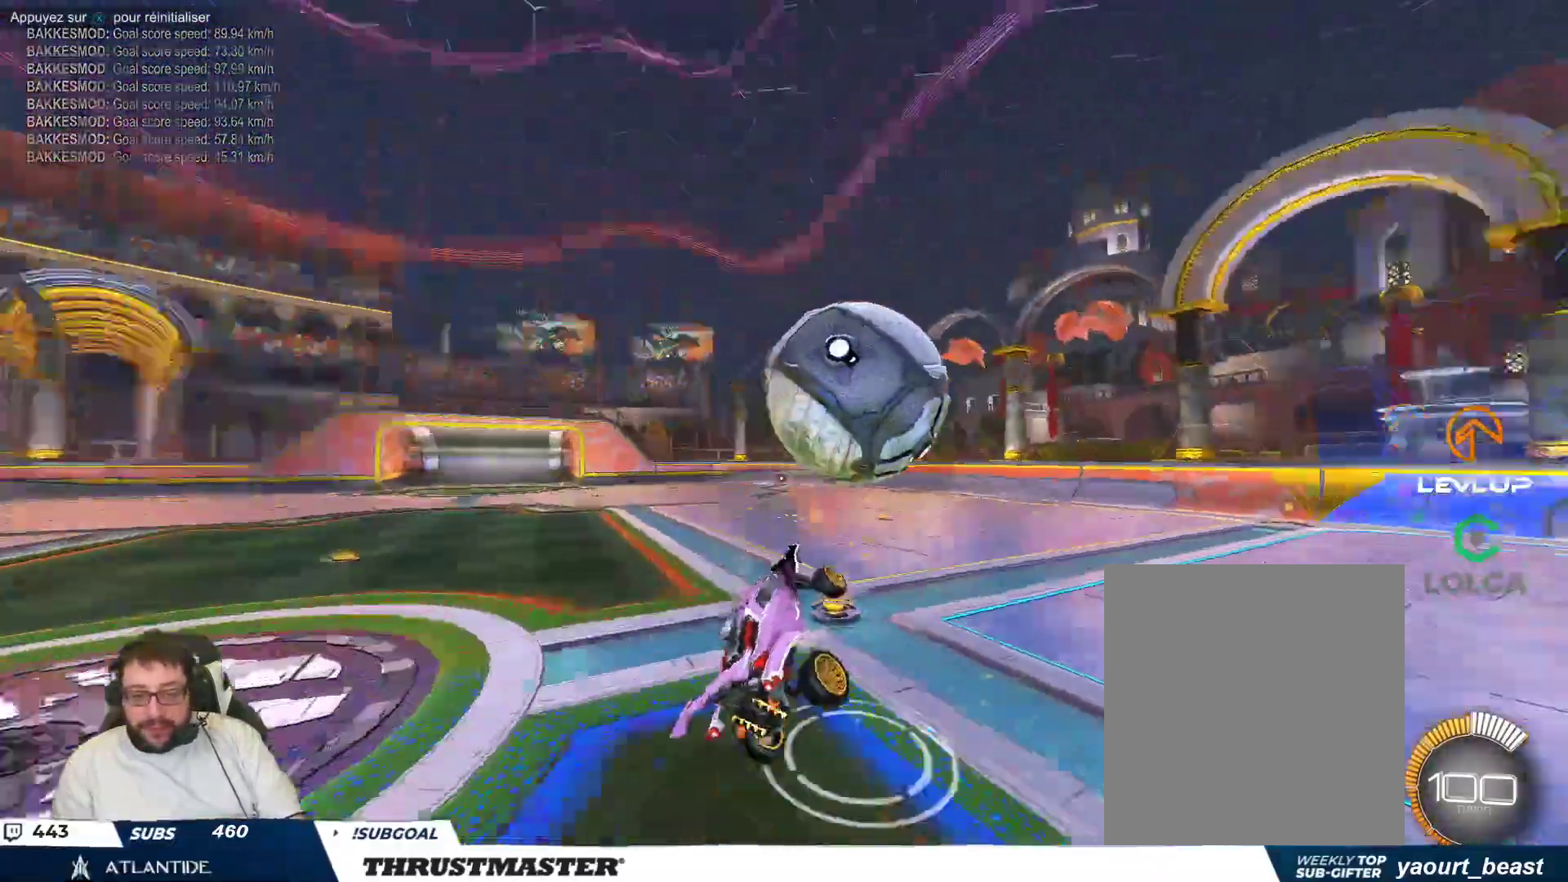
{"dt_ms": 500, "buttons": [], "left_stick": "up-left"}
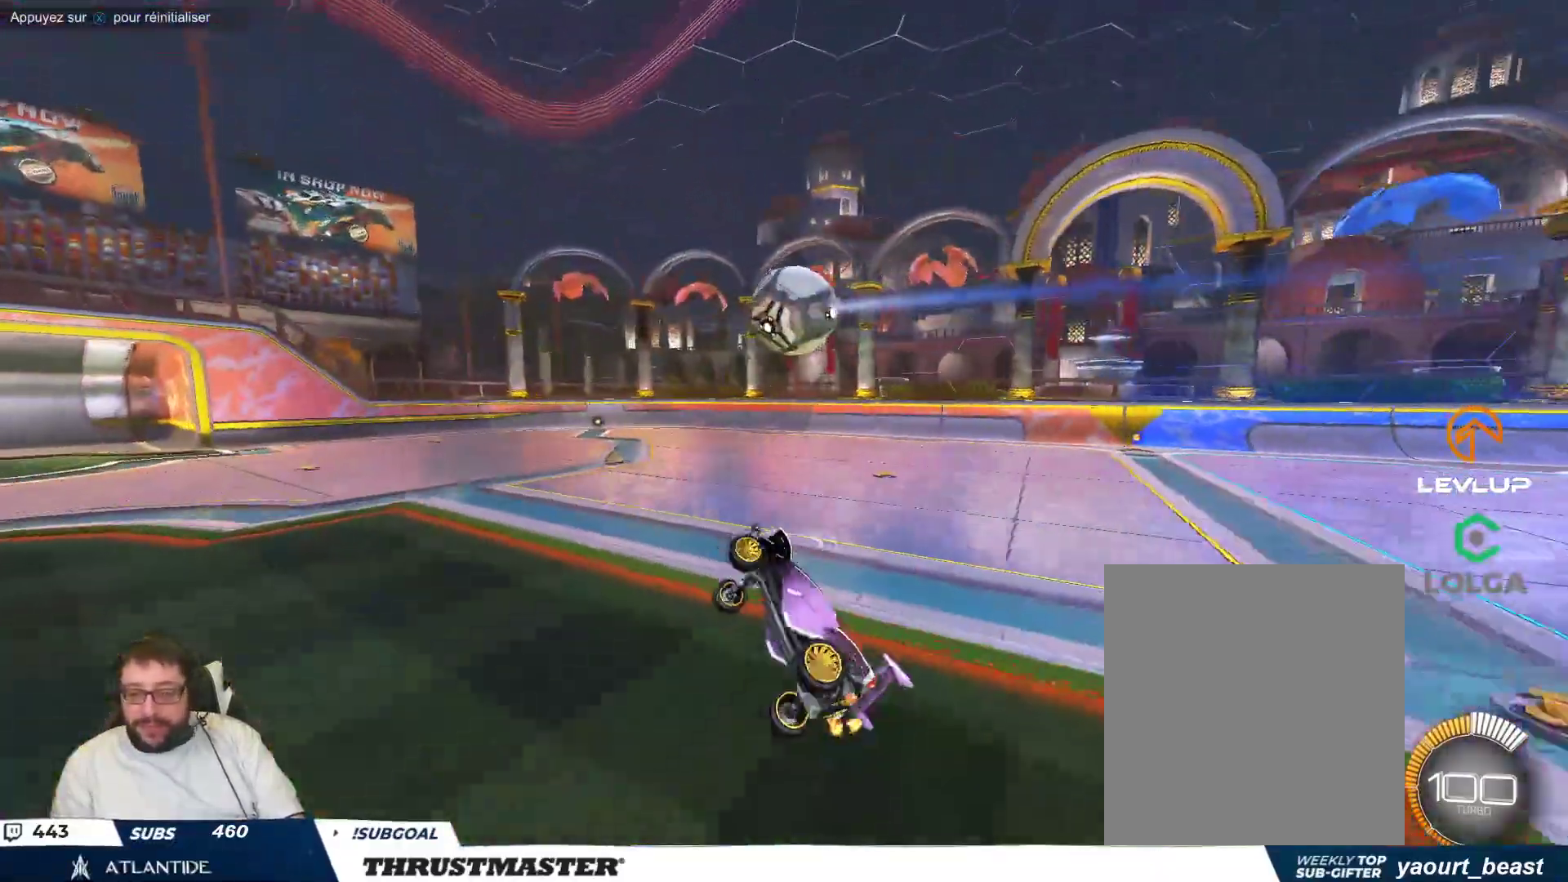
{"dt_ms": 500, "buttons": [], "left_stick": "center", "events": [[50, "left_stick", "up"], [167, "Y", "down"], [183, "left_stick", "center"], [217, "Y", "up"]]}
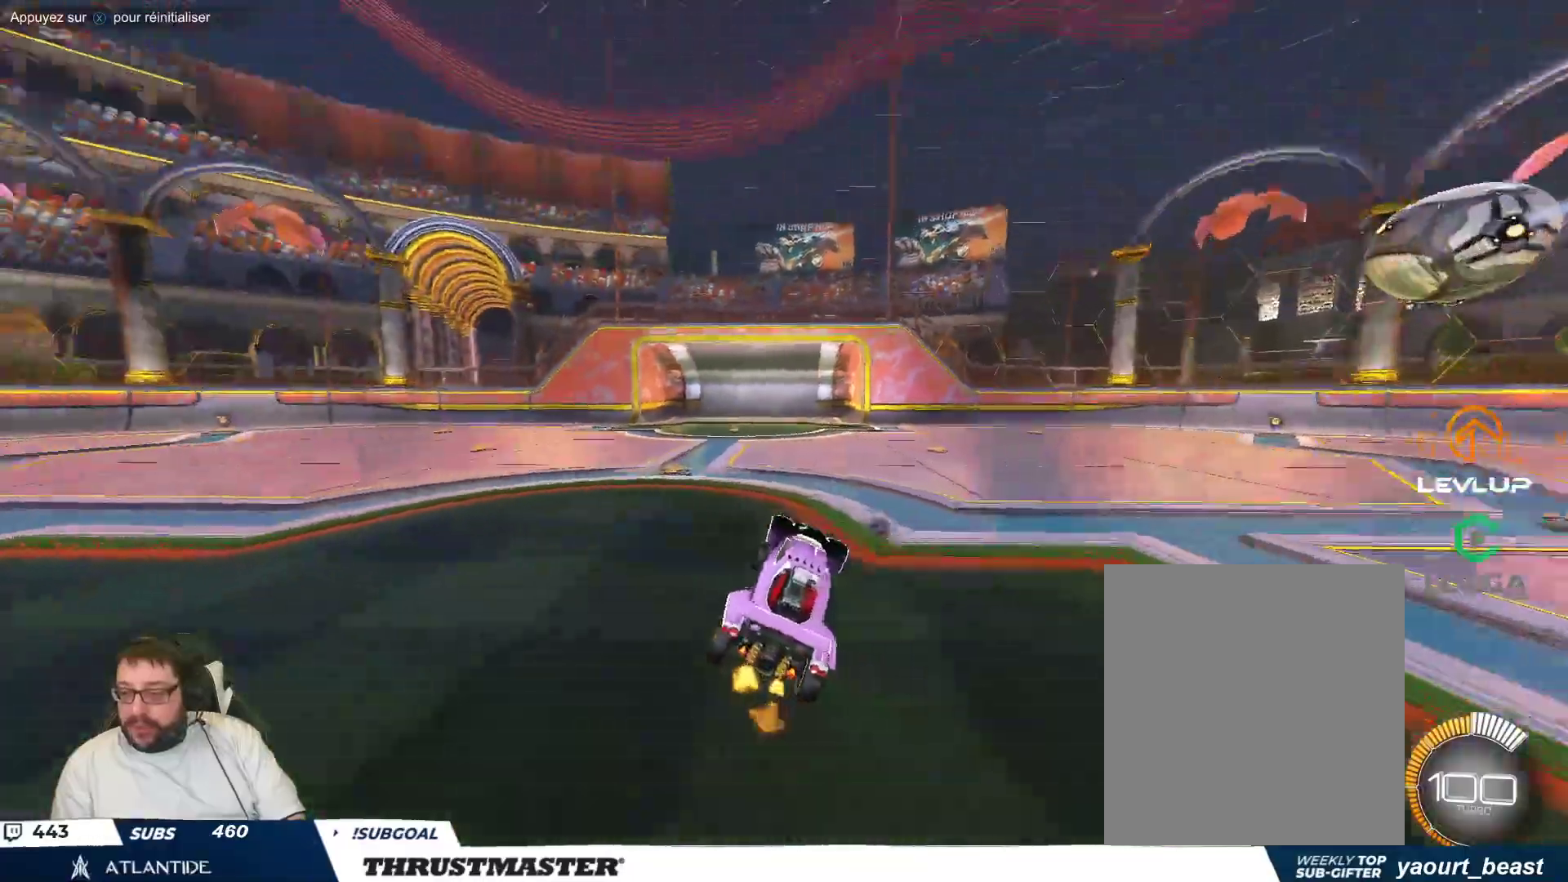
{"dt_ms": 500, "buttons": [], "left_stick": "center", "events": [[217, "B", "down"], [233, "Y", "down"], [250, "left_stick", "right"], [400, "Y", "up"], [433, "B", "up"], [467, "left_stick", "center"]]}
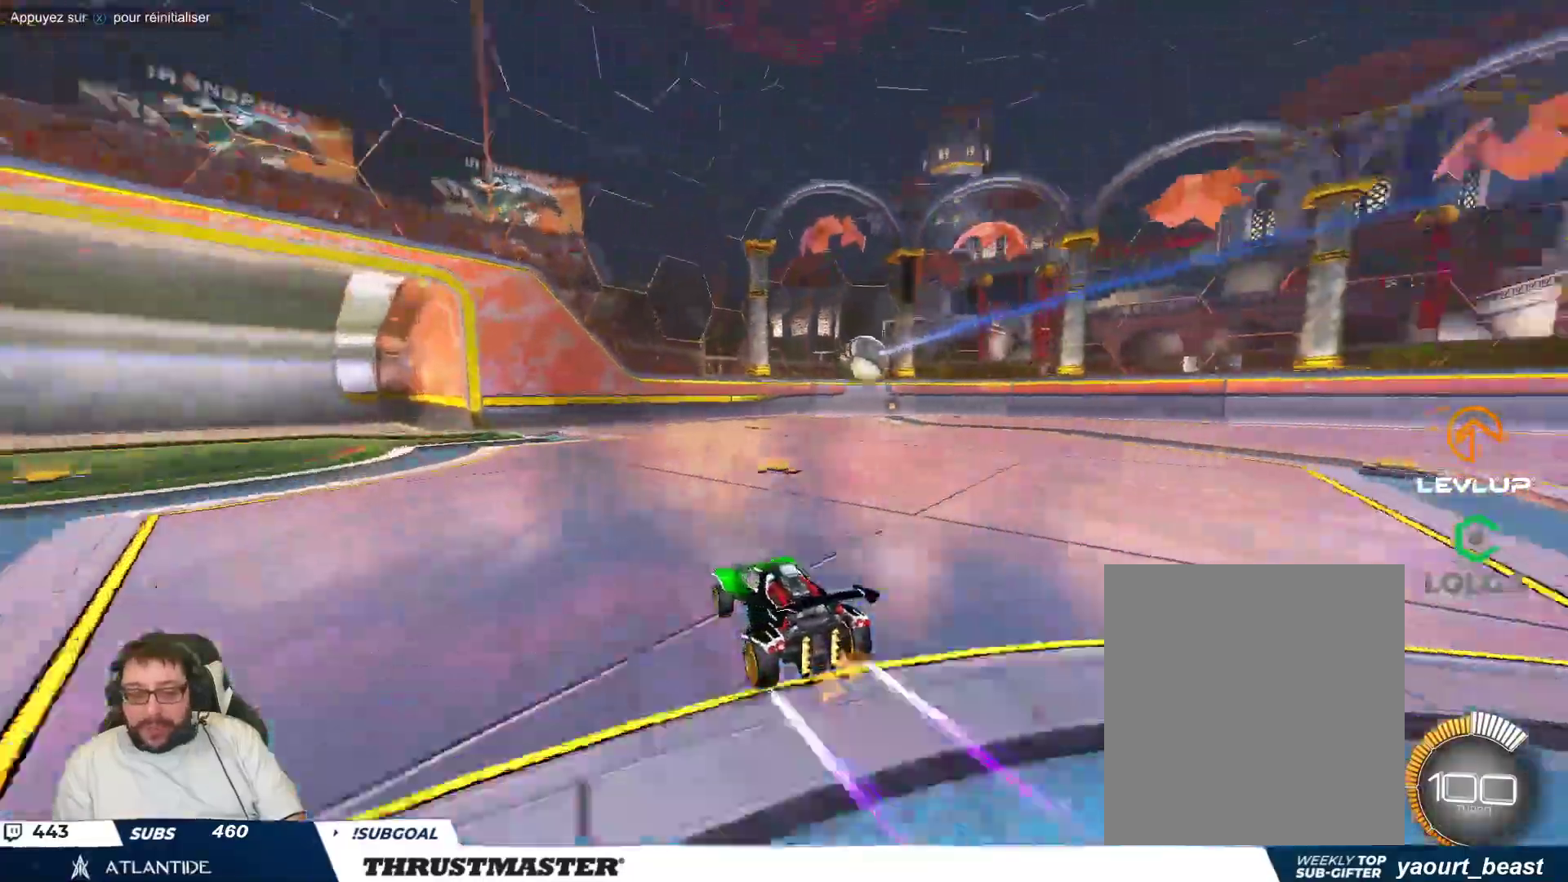
{"dt_ms": 500, "buttons": [], "left_stick": "center", "events": [[367, "left_stick", "right"], [450, "left_stick", "center"]]}
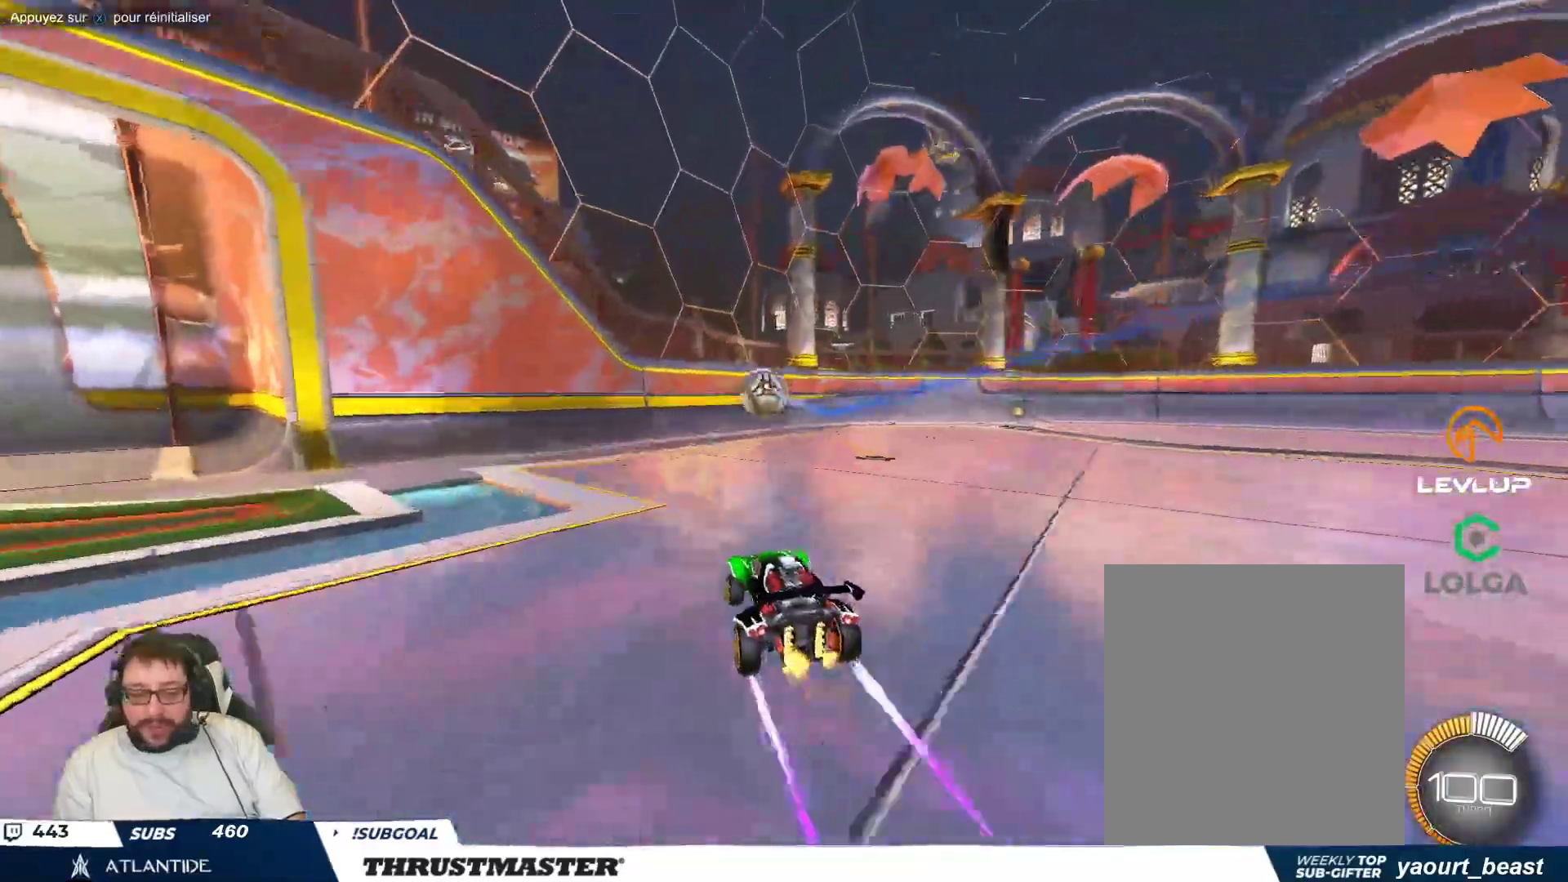
{"dt_ms": 500, "buttons": [], "left_stick": "right"}
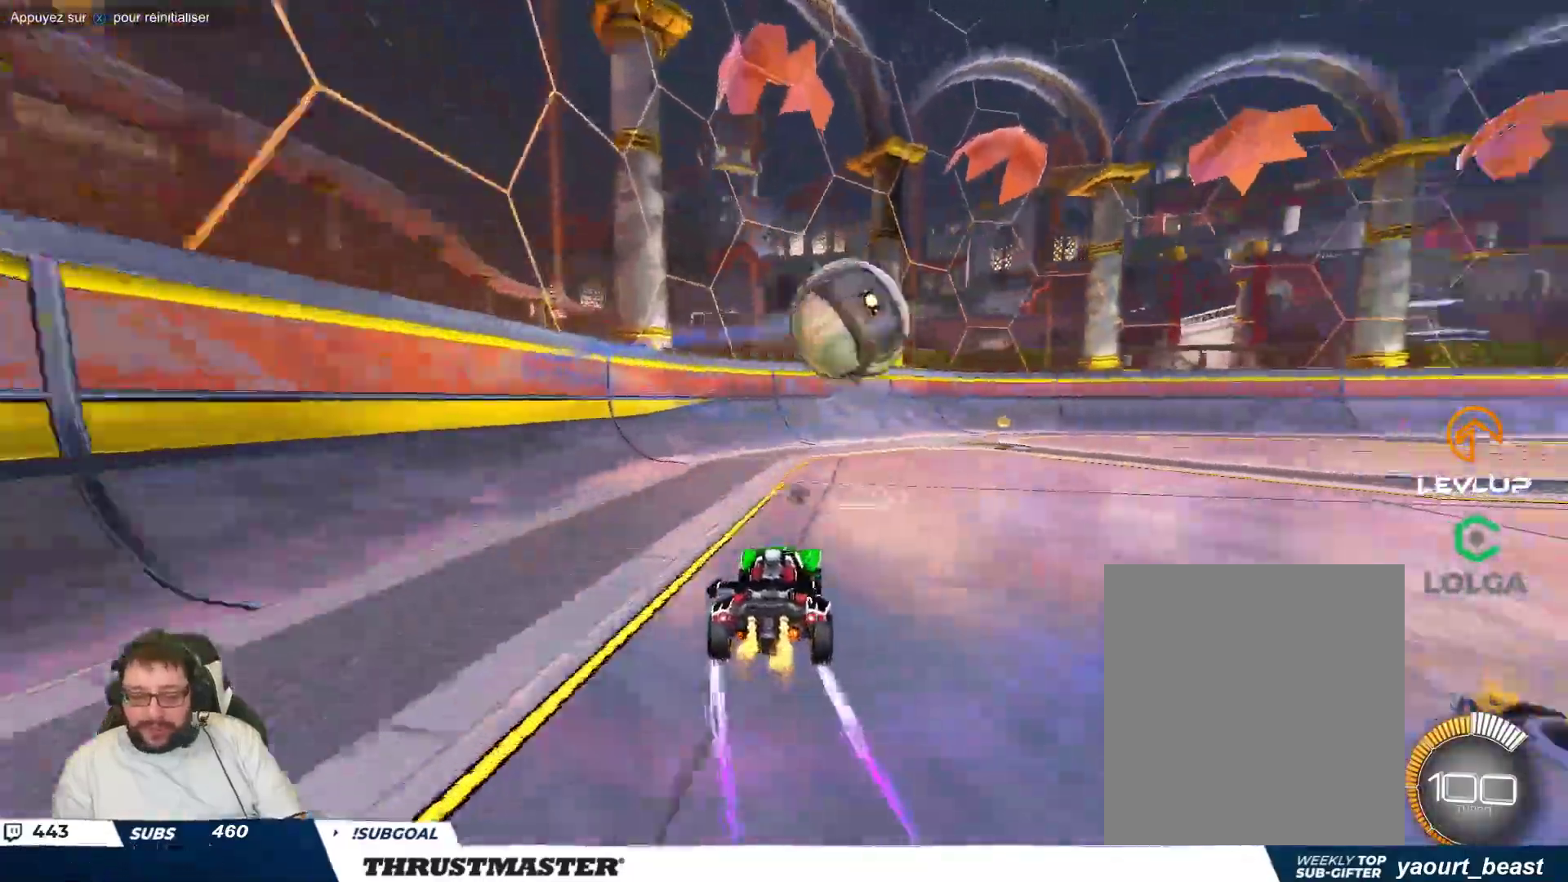
{"dt_ms": 500, "buttons": [], "left_stick": "right", "events": []}
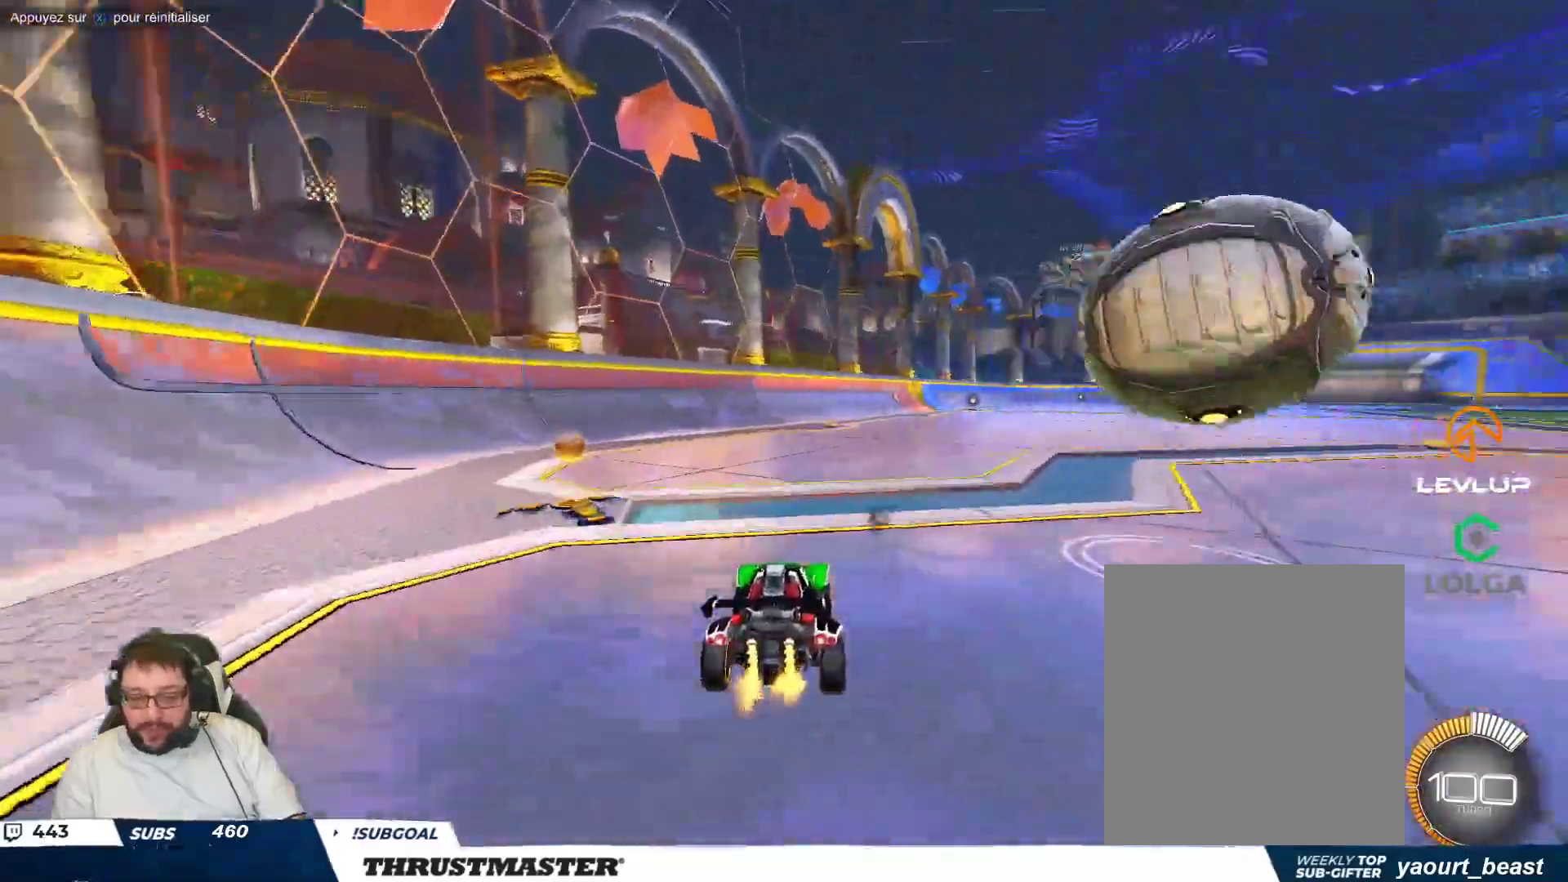
{"dt_ms": 500, "buttons": ["A"], "left_stick": "right", "events": [[317, "A", "down"], [383, "A", "up"], [467, "A", "down"]]}
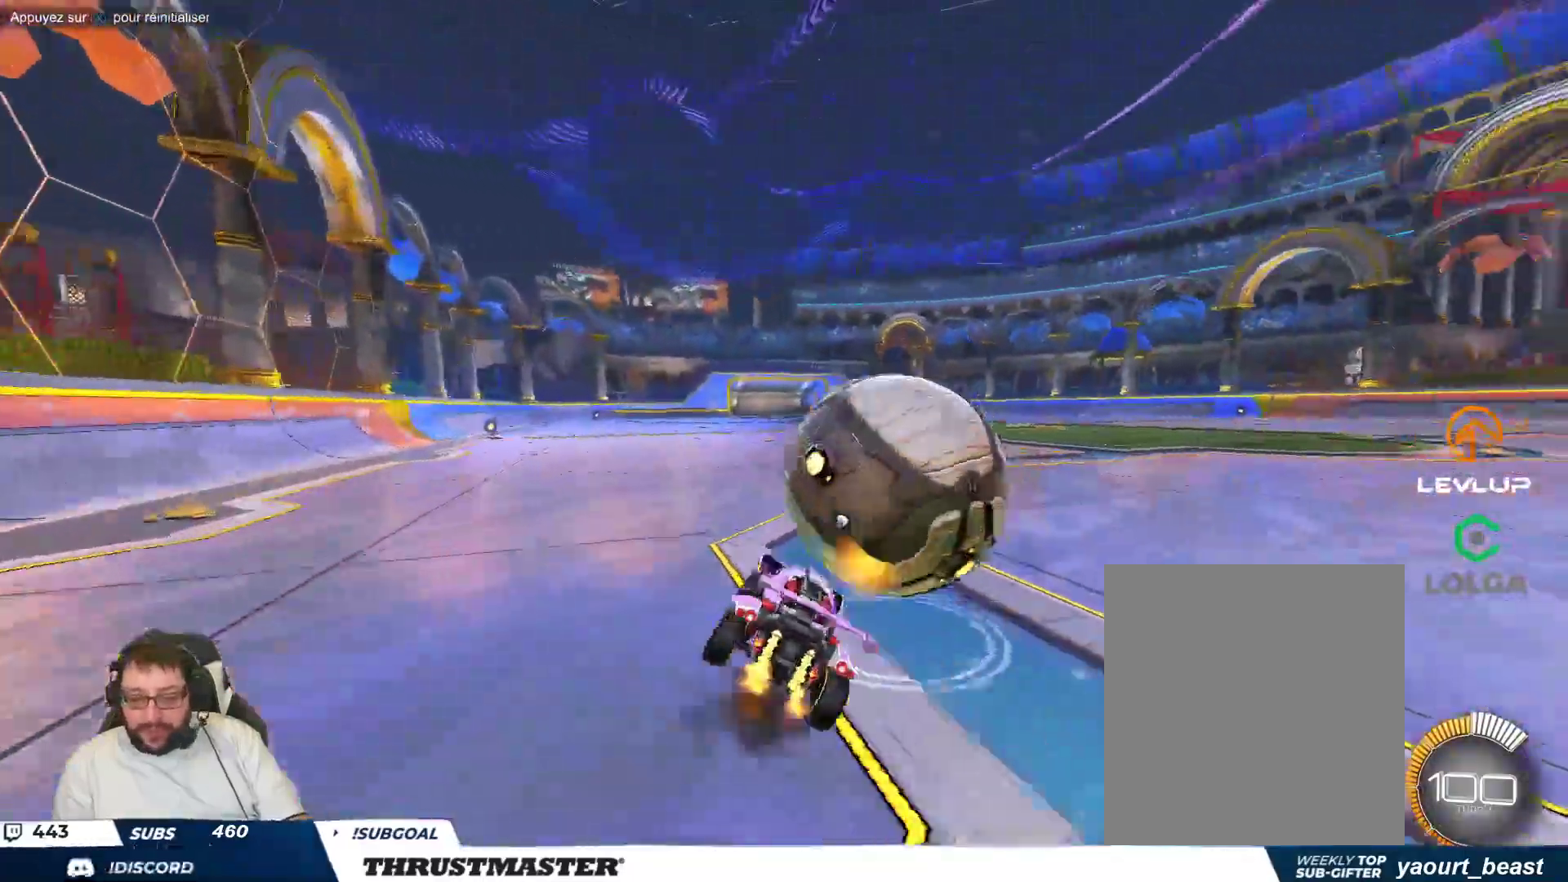
{"dt_ms": 1000, "buttons": [], "left_stick": "center"}
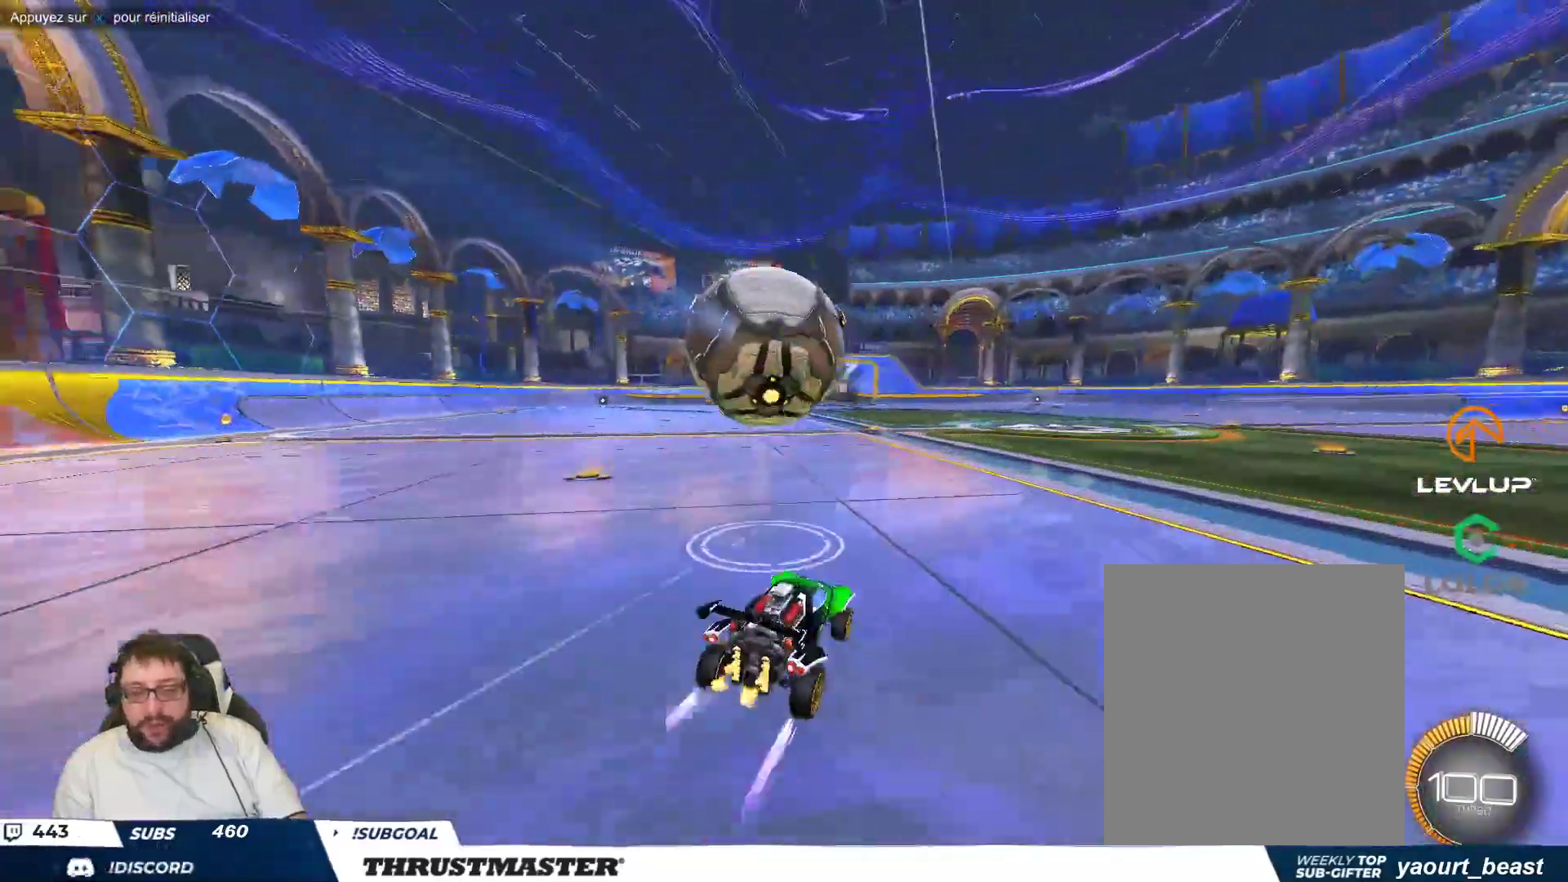
{"dt_ms": 500, "buttons": [], "left_stick": "up-left", "events": [[33, "Y", "down"], [117, "Y", "up"], [267, "left_stick", "up-left"]]}
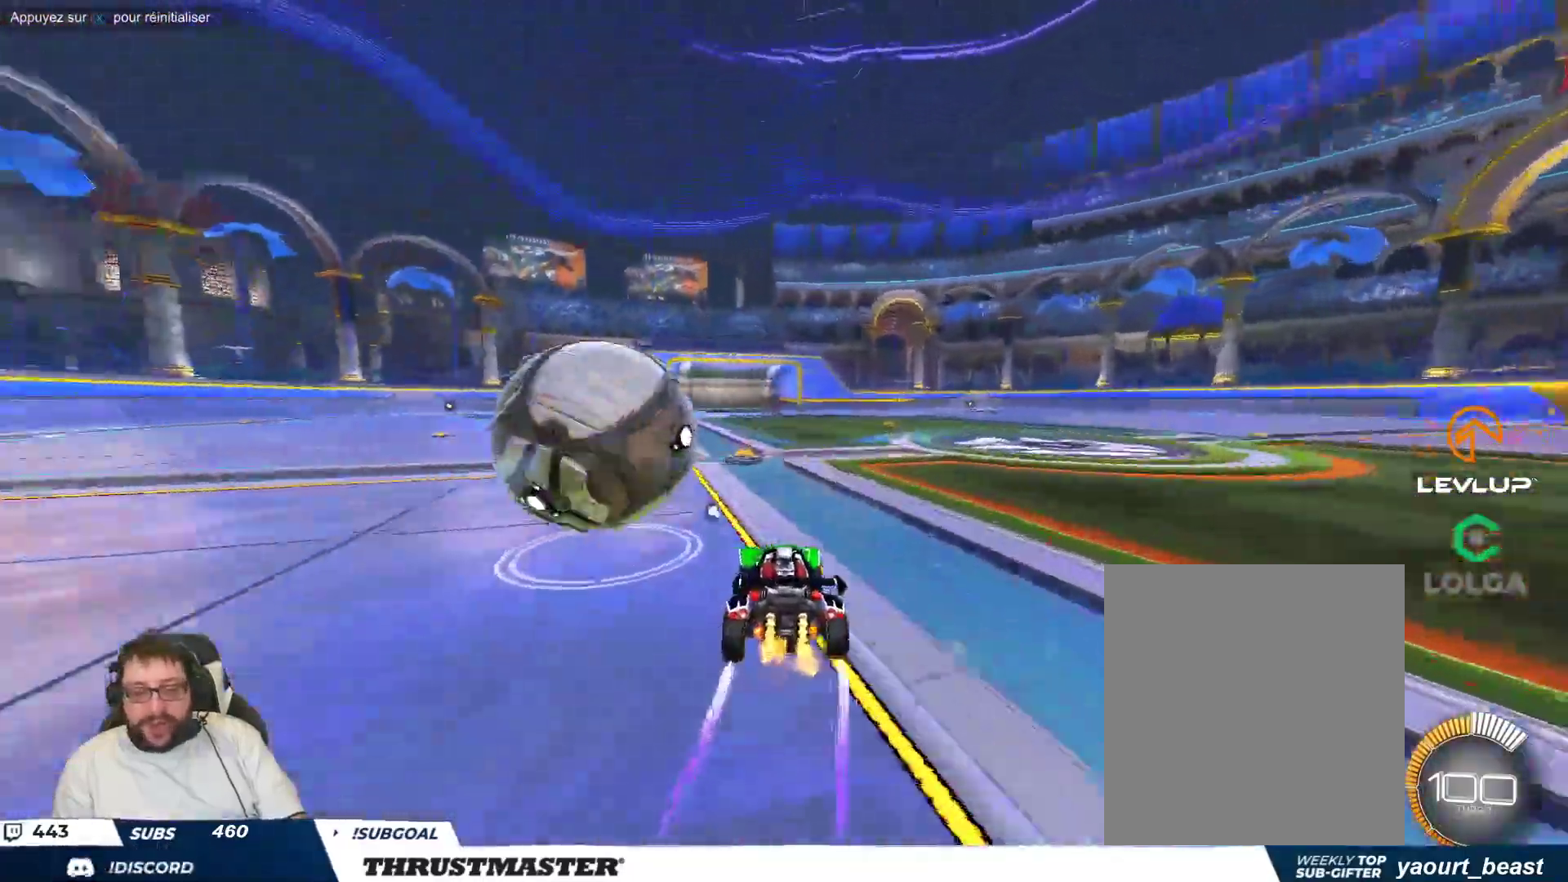
{"dt_ms": 500, "buttons": ["A"], "left_stick": "center", "events": [[17, "left_stick", "center"], [267, "A", "down"], [300, "left_stick", "down"], [433, "A", "up"], [450, "left_stick", "center"], [500, "A", "down"]]}
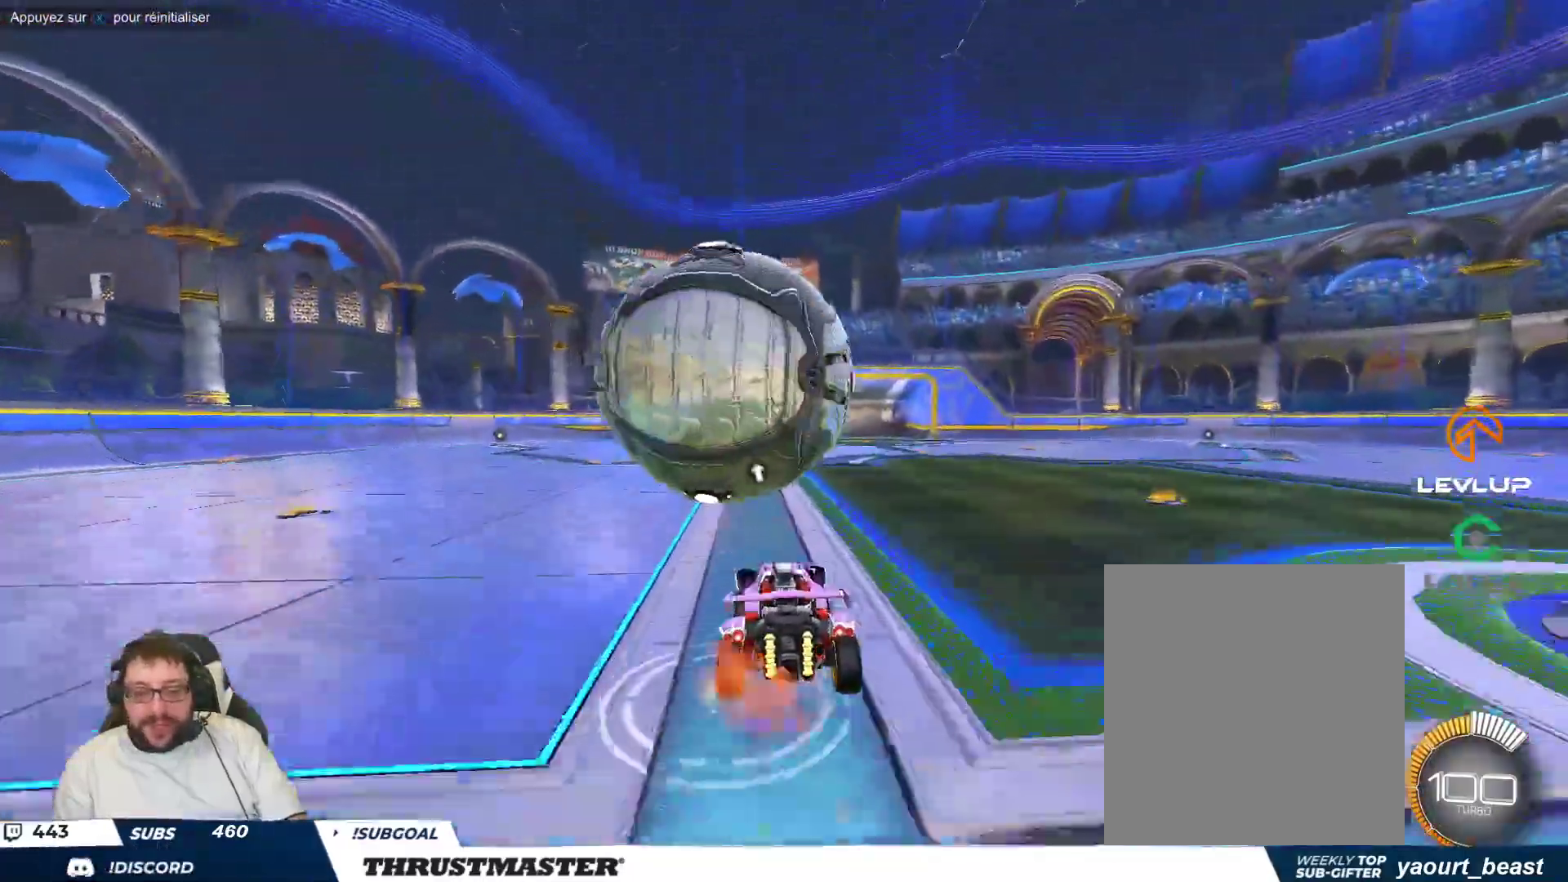
{"dt_ms": 500, "buttons": [], "left_stick": "down-right", "events": [[100, "A", "up"], [100, "left_stick", "down-left"], [217, "B", "down"], [317, "left_stick", "down-right"], [483, "B", "up"]]}
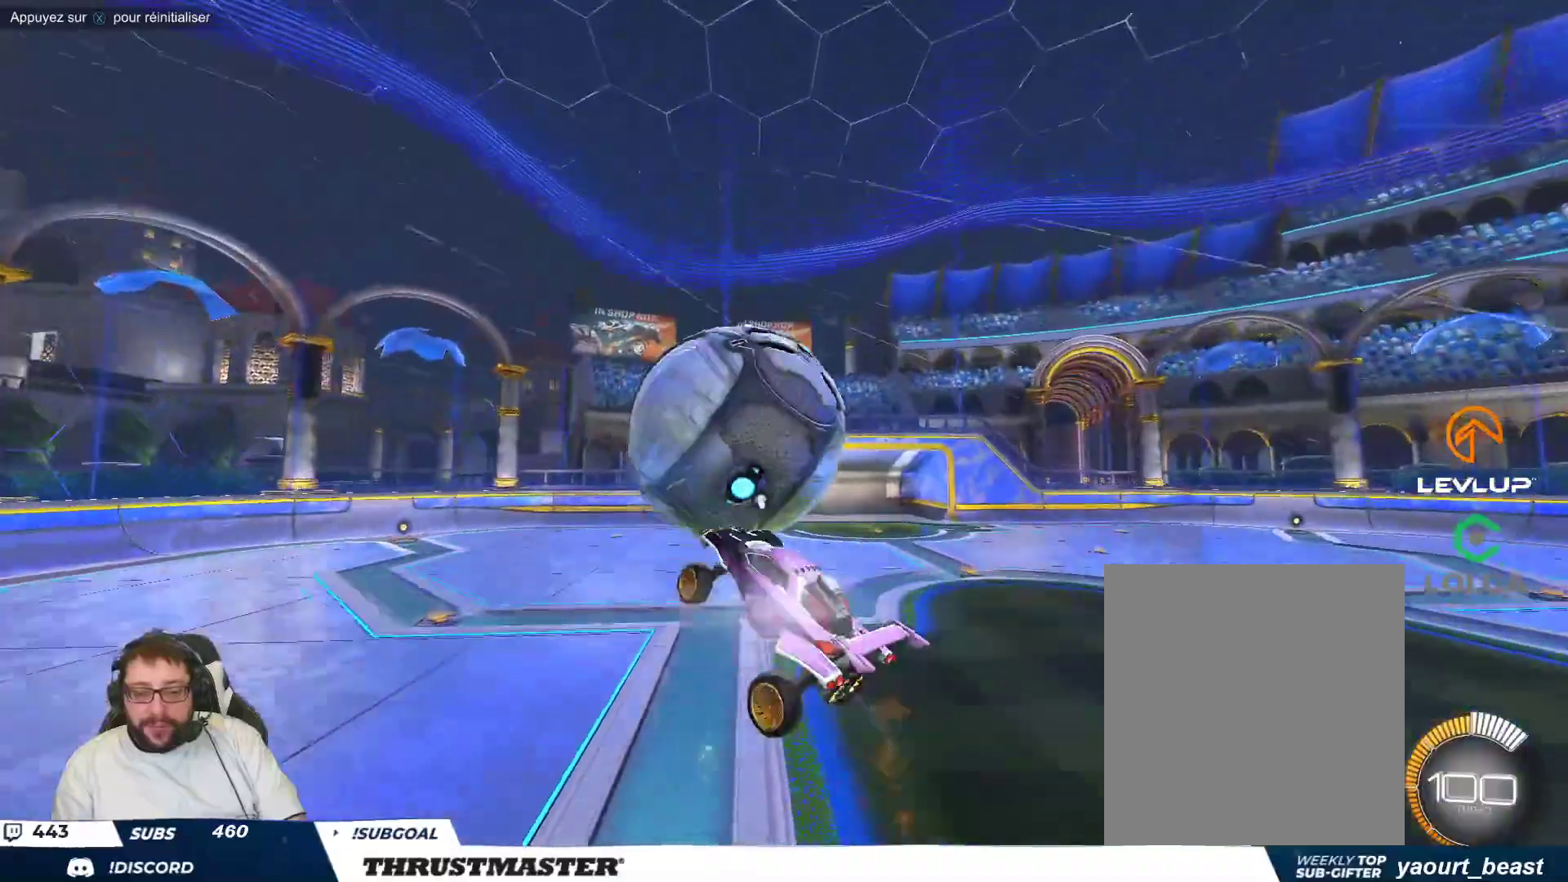
{"dt_ms": 500, "buttons": ["B"], "left_stick": "down-right", "events": [[317, "B", "down"]]}
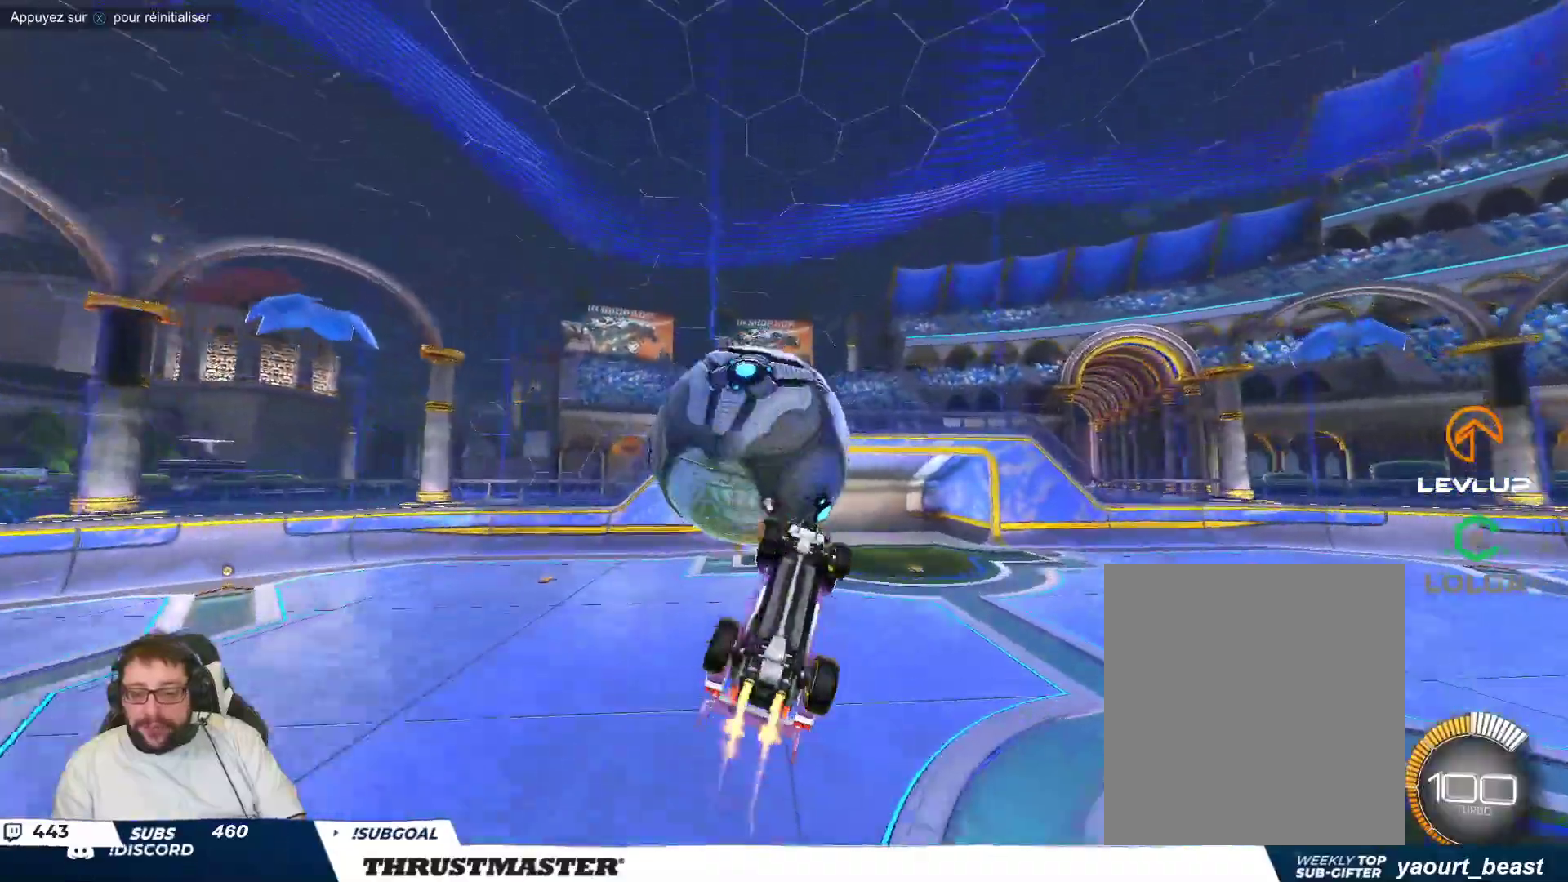
{"dt_ms": 500, "buttons": [], "left_stick": "right", "events": [[100, "left_stick", "up-right"], [217, "B", "up"], [467, "left_stick", "right"]]}
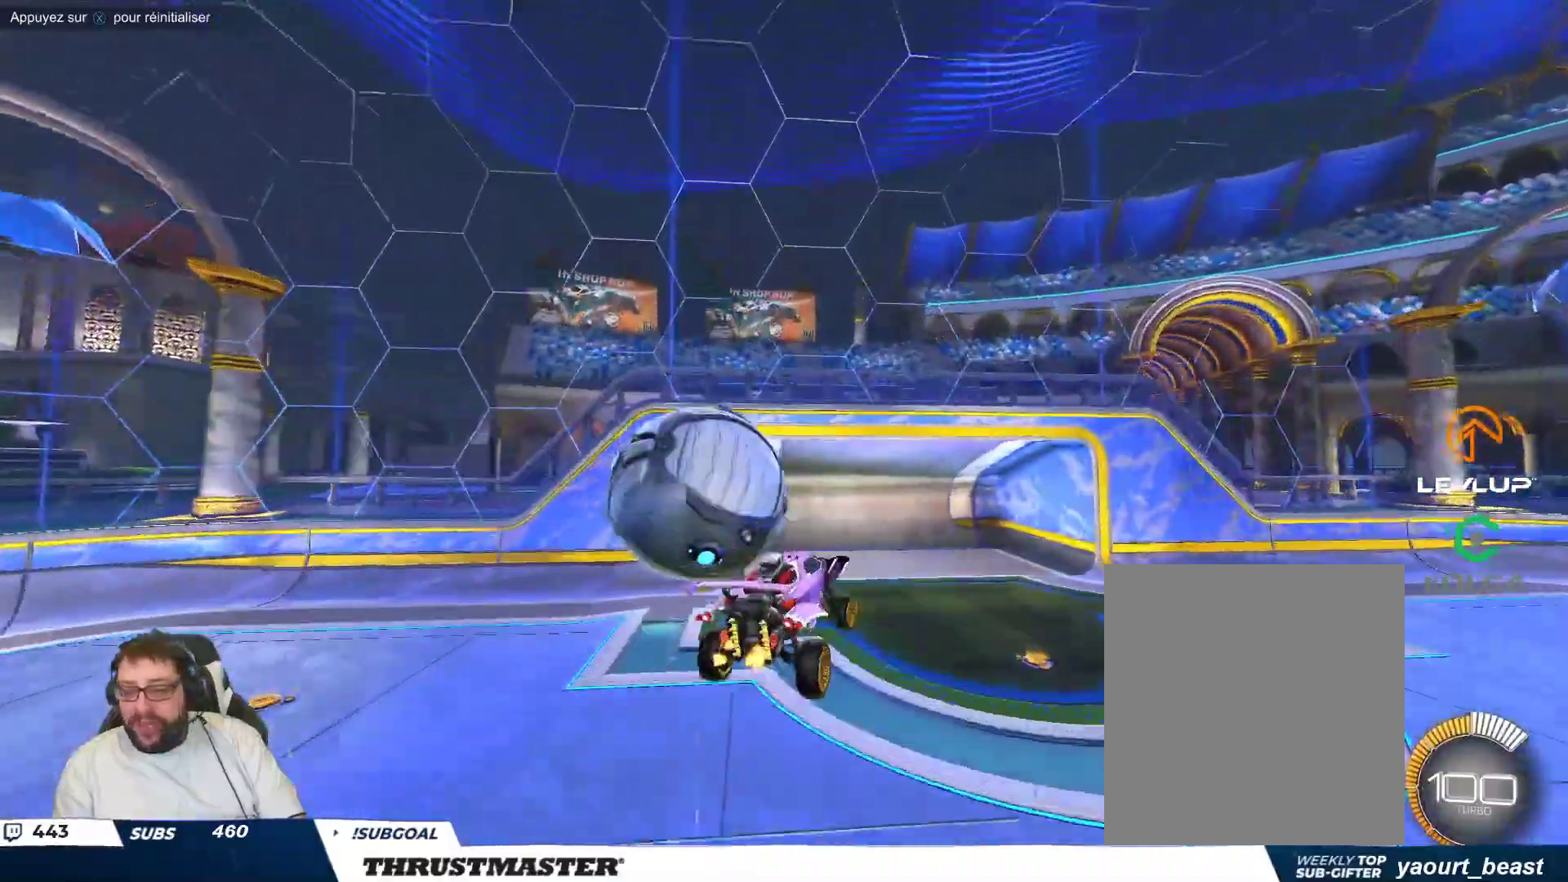
{"dt_ms": 500, "buttons": [], "left_stick": "right", "events": []}
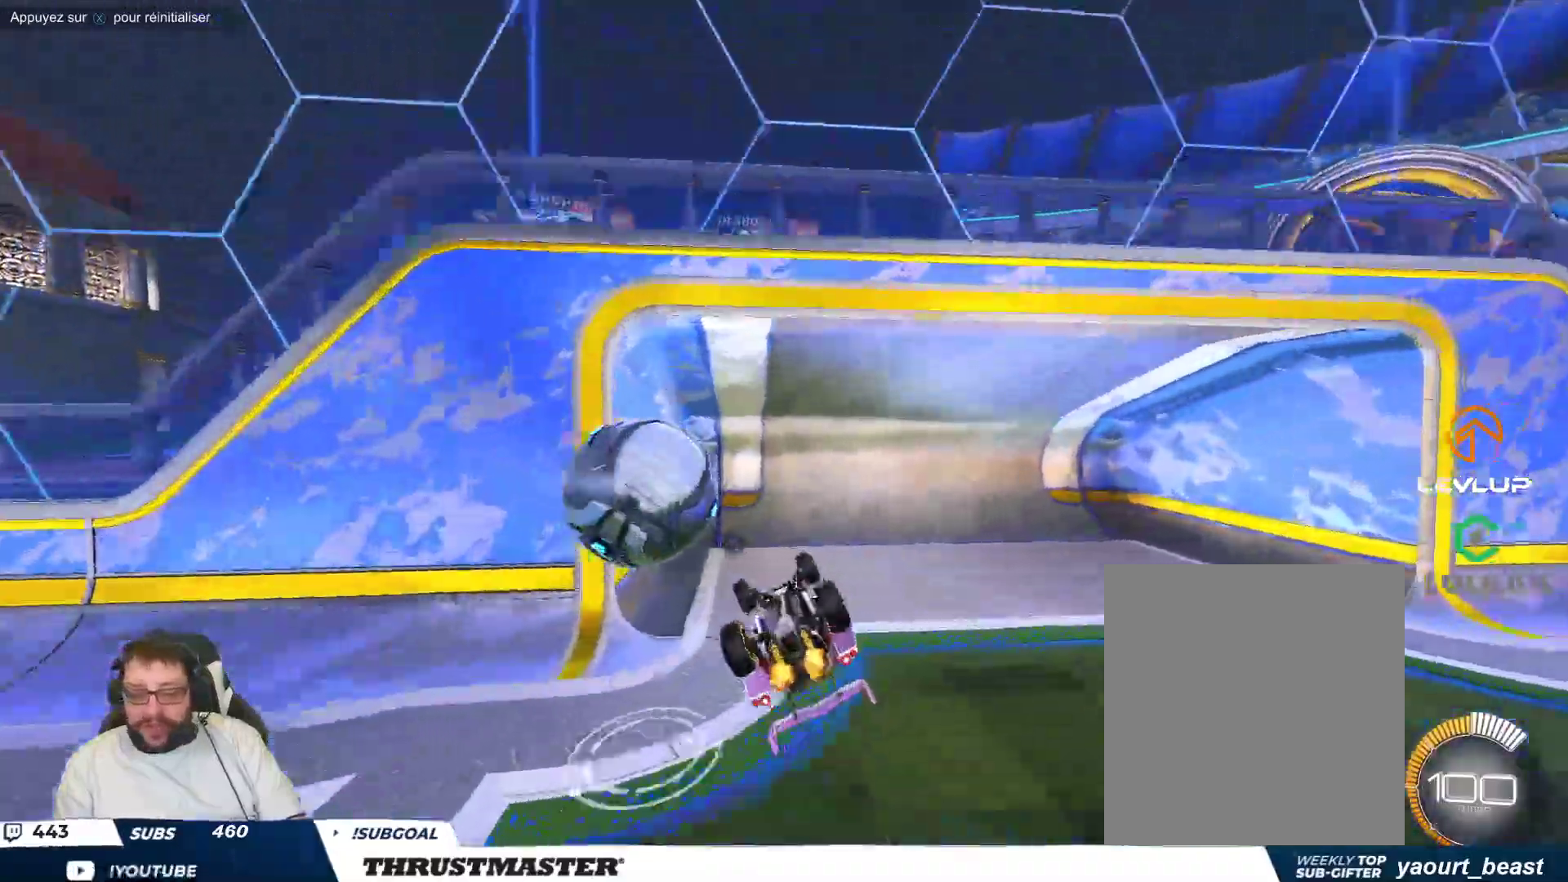
{"dt_ms": 500, "buttons": [], "left_stick": "right", "events": []}
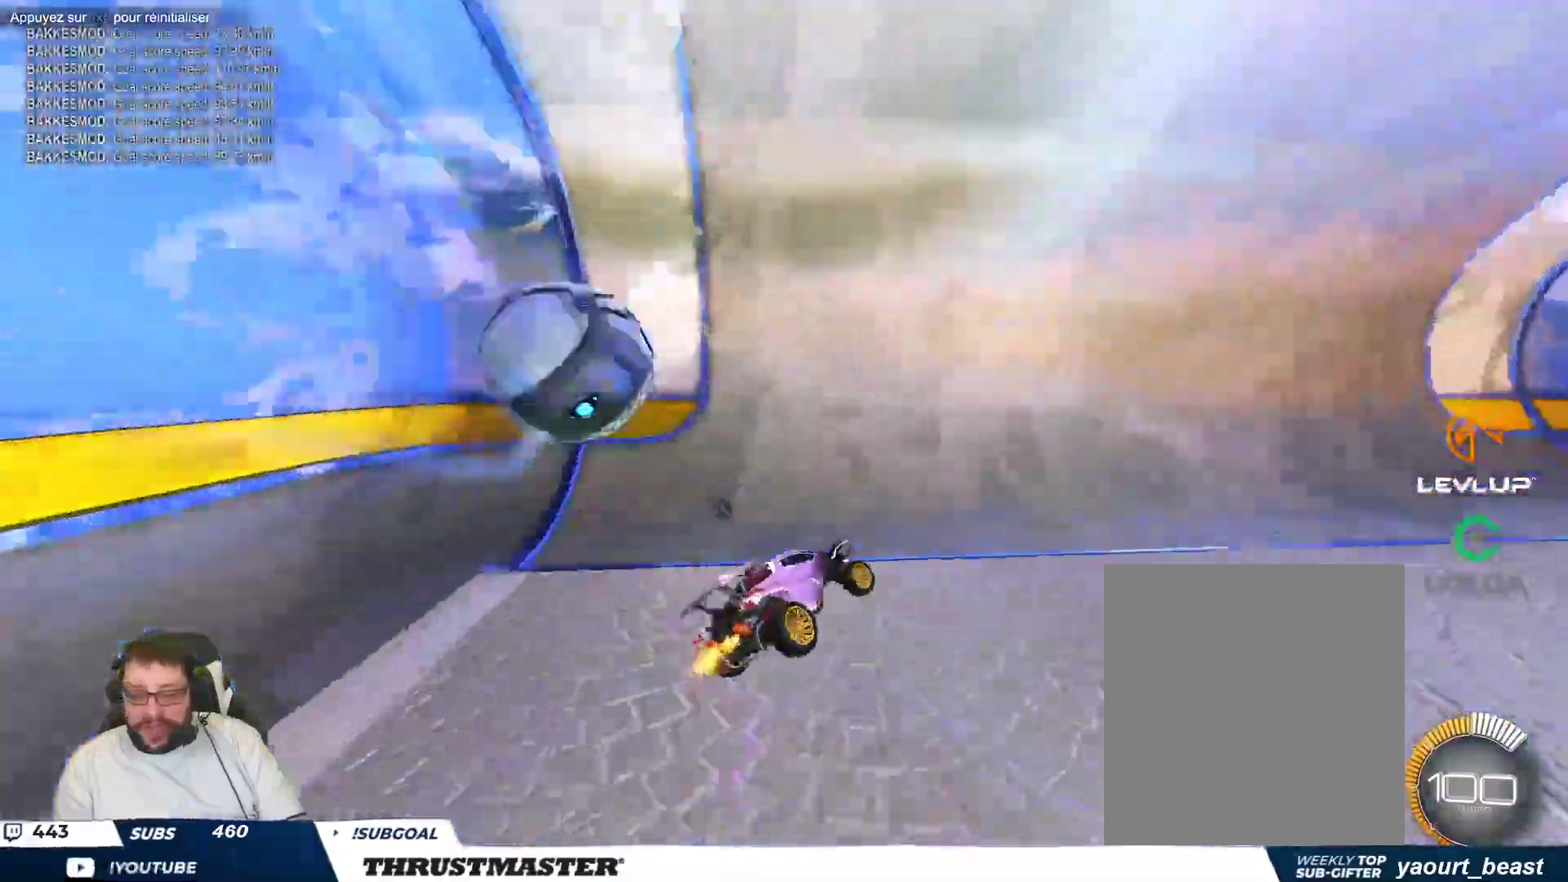
{"dt_ms": 500, "buttons": [], "left_stick": "right"}
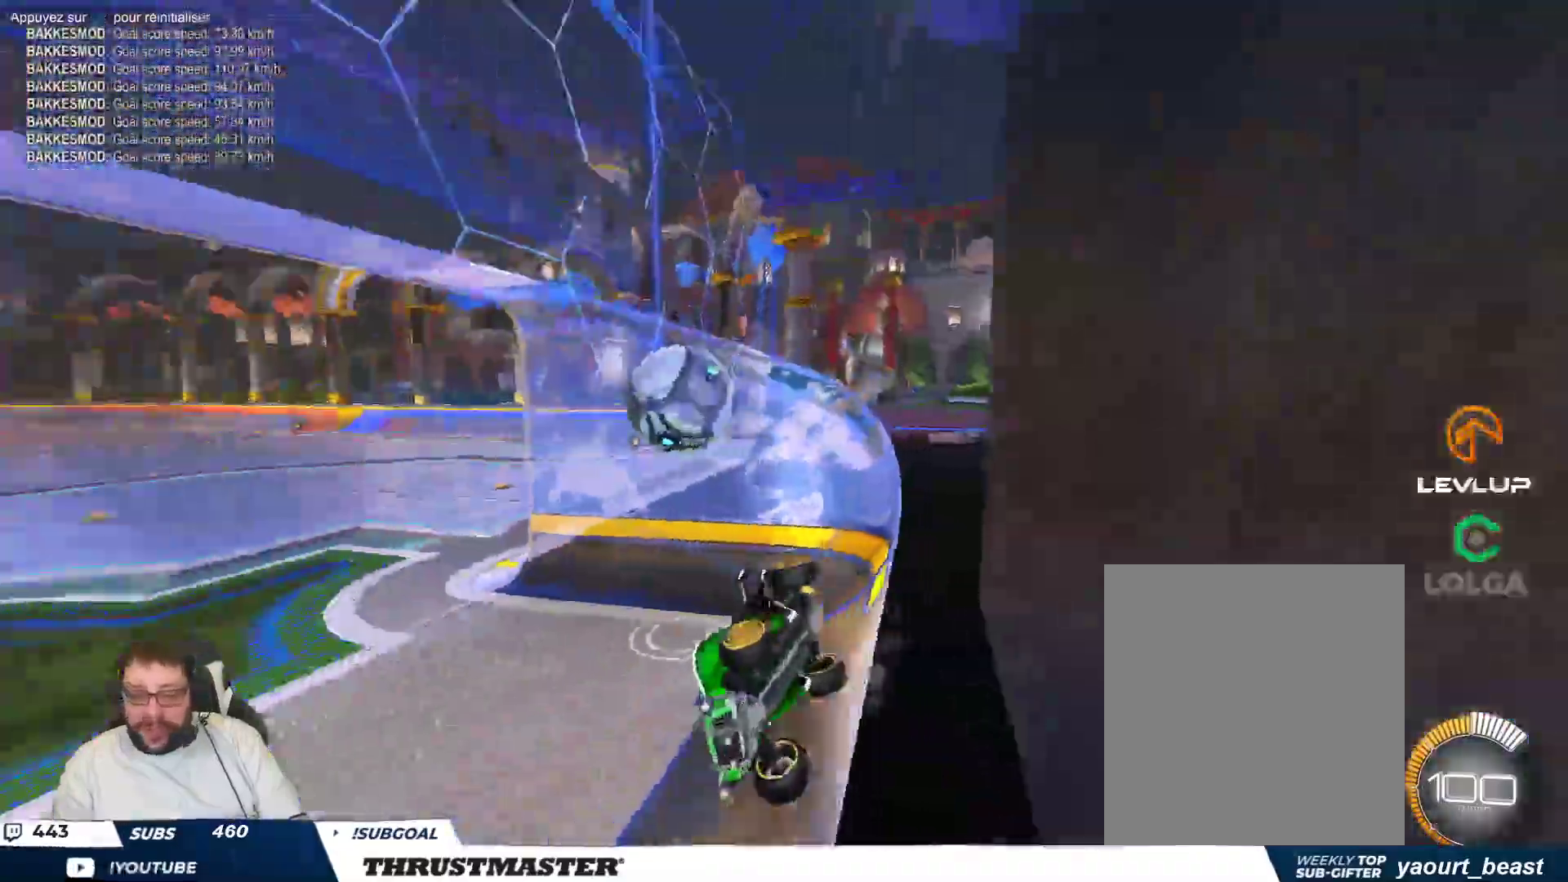
{"dt_ms": 500, "buttons": [], "left_stick": "right", "events": []}
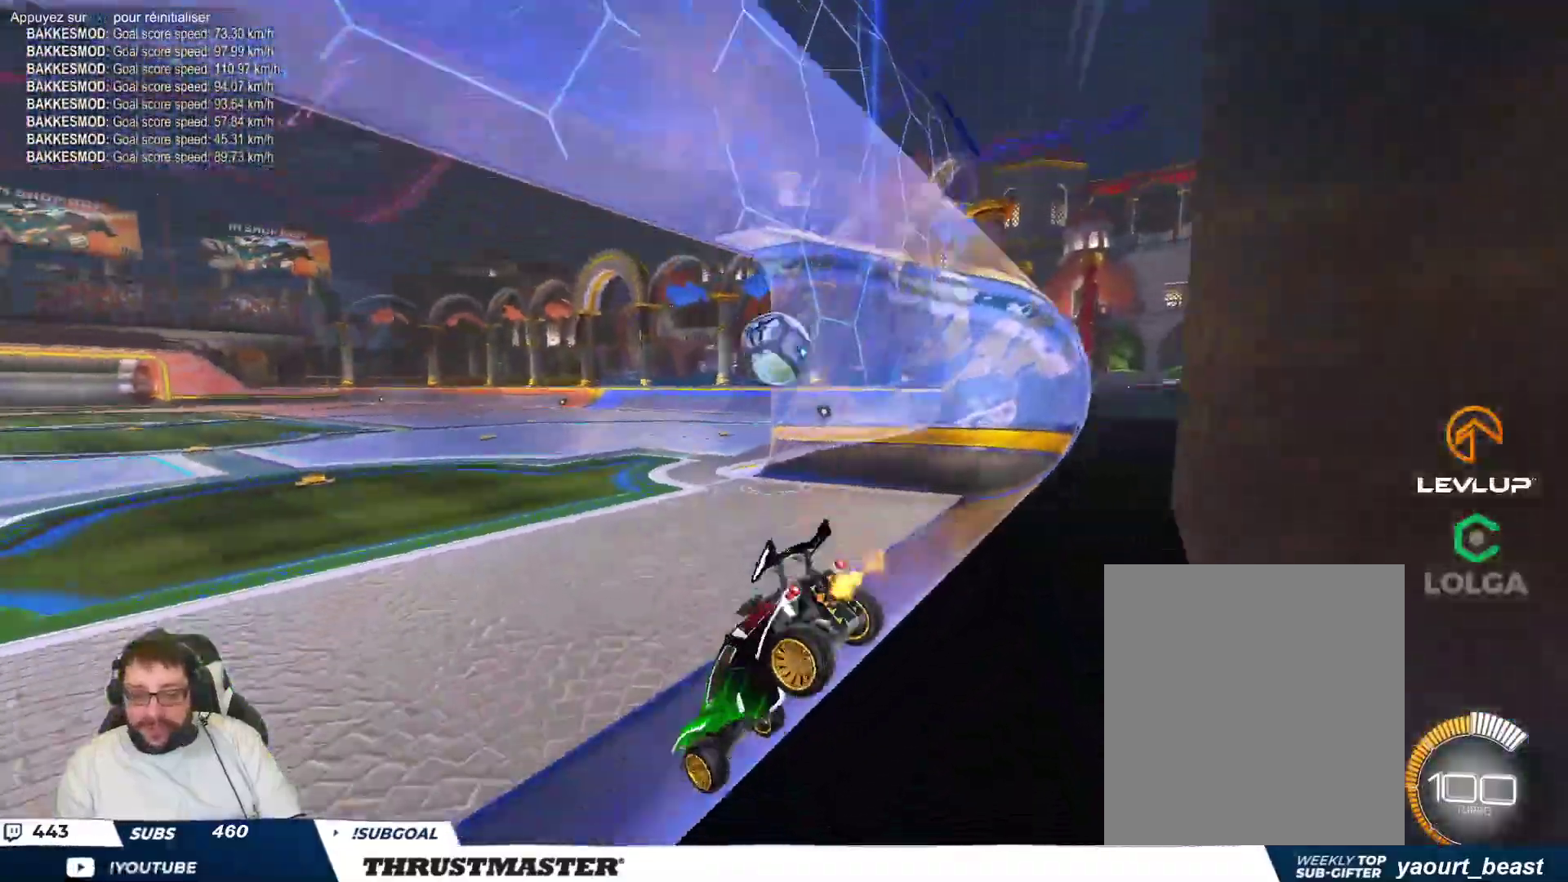
{"dt_ms": 500, "buttons": ["B"], "left_stick": "center"}
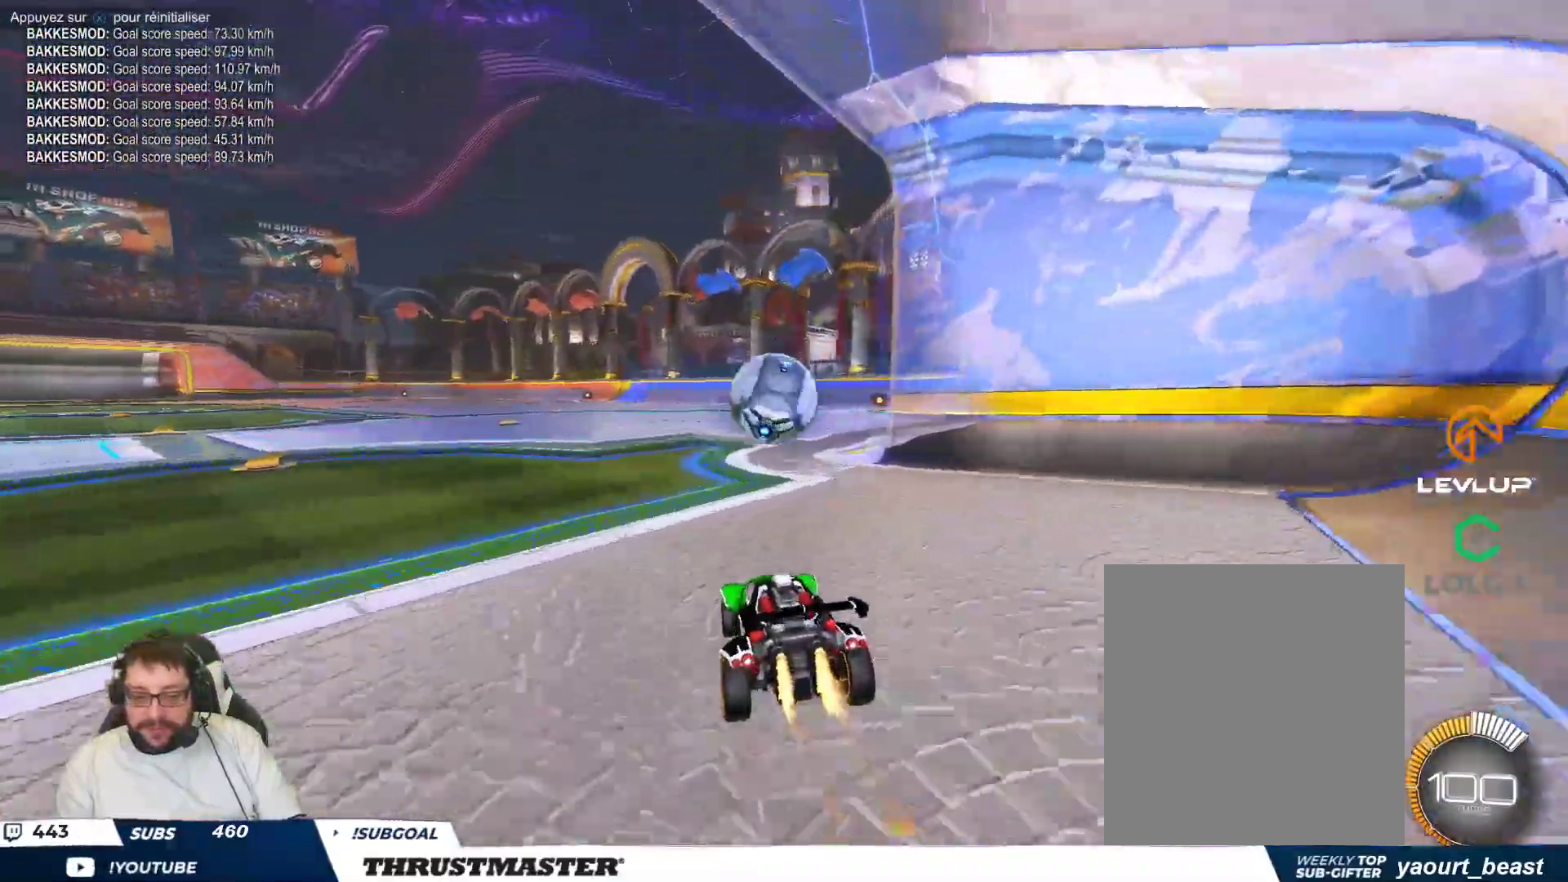
{"dt_ms": 500, "buttons": [], "left_stick": "down-right", "events": [[117, "left_stick", "down-left"], [150, "A", "down"], [300, "A", "up"], [317, "left_stick", "right"], [383, "A", "down"], [450, "A", "up"], [467, "B", "up"], [467, "left_stick", "down-right"]]}
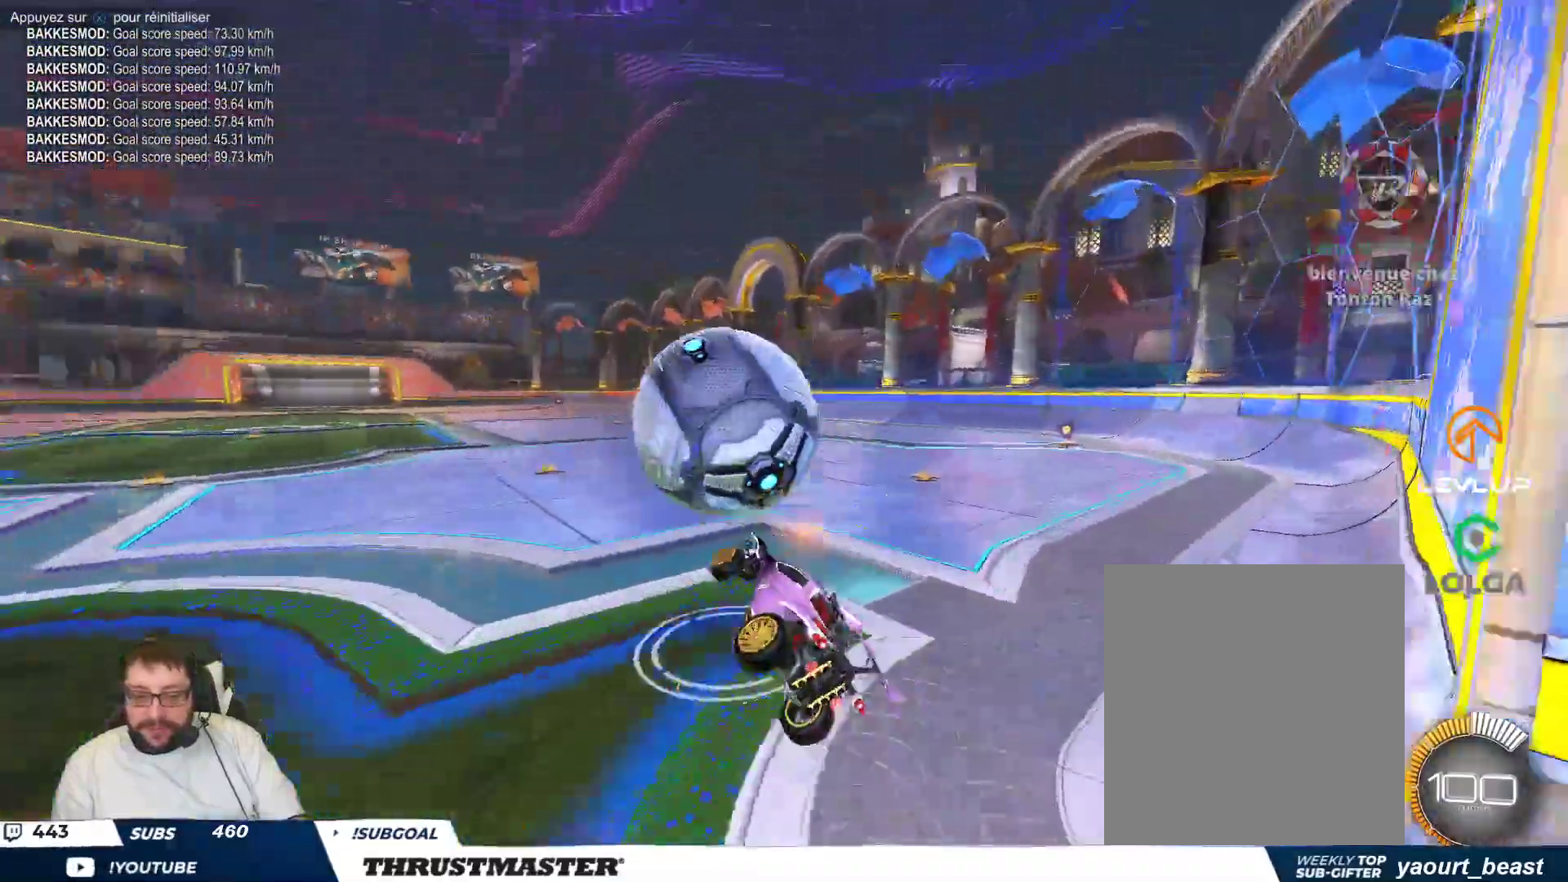
{"dt_ms": 500, "buttons": [], "left_stick": "up-right", "events": [[117, "left_stick", "right"], [267, "B", "down"], [283, "Y", "down"], [367, "left_stick", "up-right"], [450, "B", "up"], [450, "Y", "up"]]}